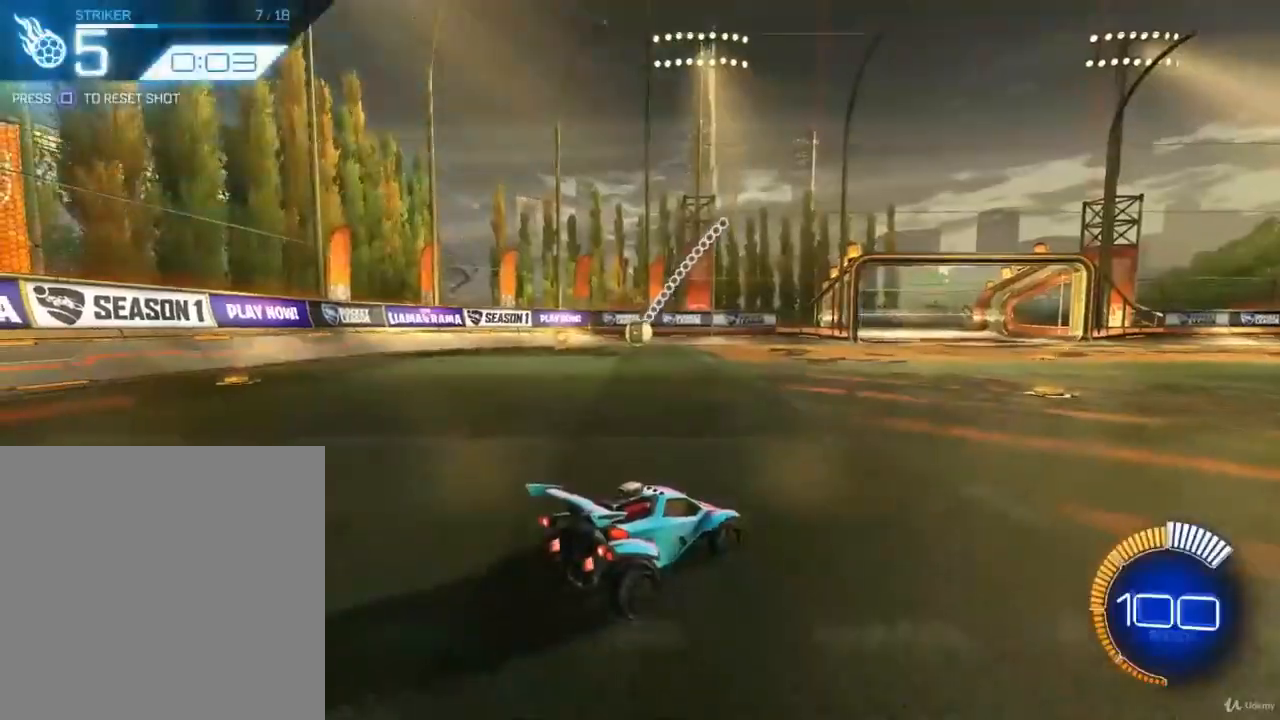
Gameplay with a controller (PlayStation layout); each line is a JSON object with the inputs held at the frame after it. "events" lists button and stick changes between this image and that frame as [ms after this image, input, new state], when the widget could be followed in between.
{"buttons": ["R2"], "left_stick": "center", "right_stick": "center", "events": [[267, "R2", "down"]]}
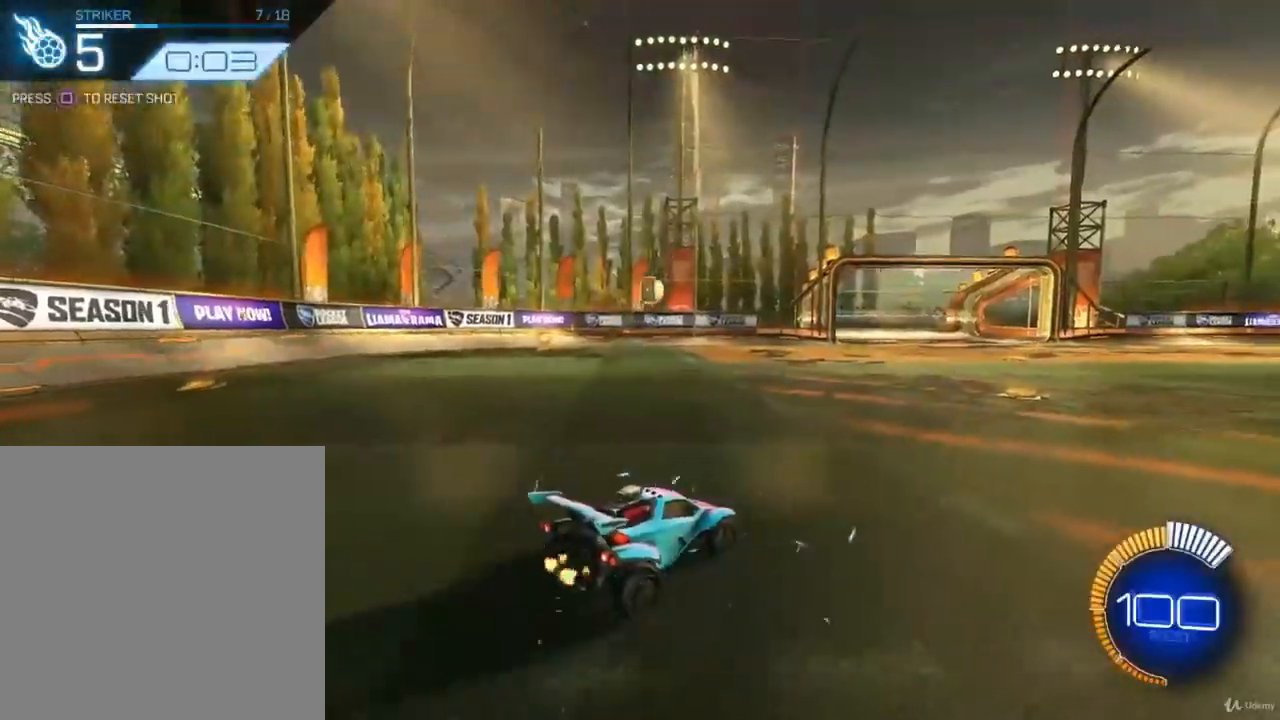
{"buttons": ["CROSS", "CIRCLE", "R2"], "left_stick": "down-right", "right_stick": "center", "events": [[367, "CIRCLE", "down"], [467, "CROSS", "down"], [467, "left_stick", "down-right"]]}
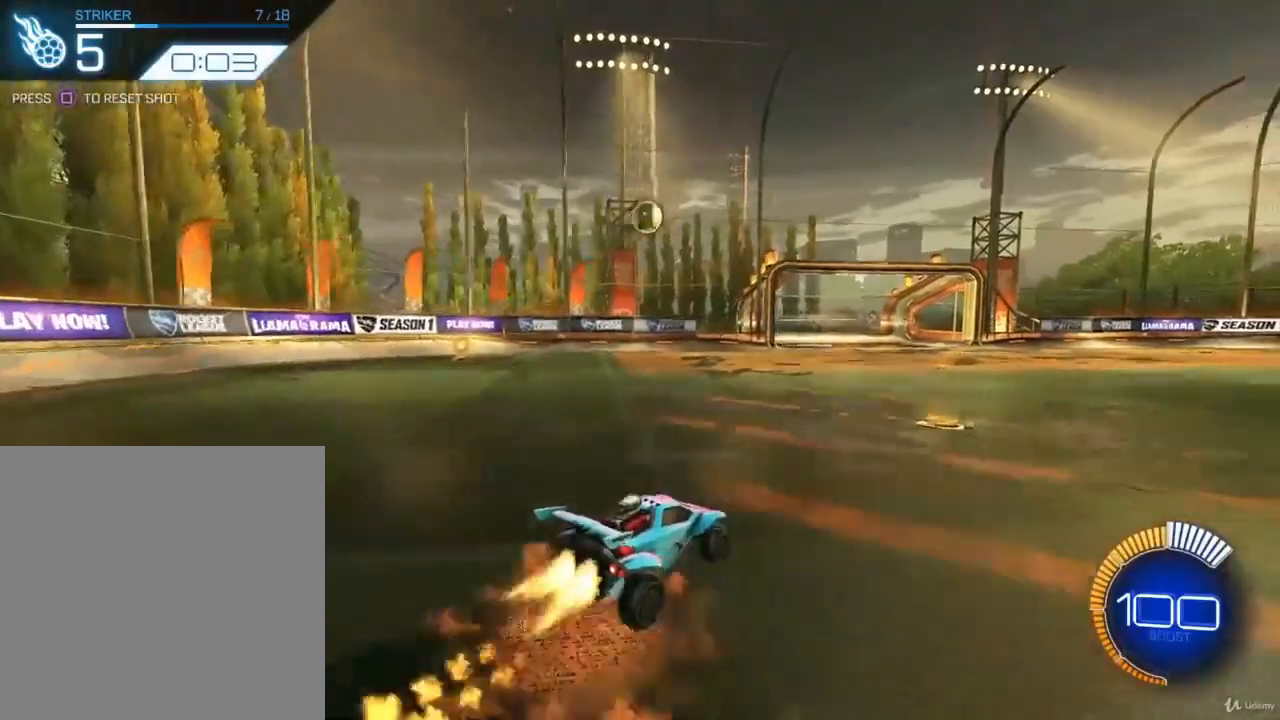
{"buttons": ["CIRCLE", "R2"], "left_stick": "down-left", "right_stick": "center", "events": [[33, "left_stick", "down"], [133, "CROSS", "up"], [167, "left_stick", "center"], [233, "CROSS", "down"], [300, "left_stick", "down-left"], [433, "CROSS", "up"]]}
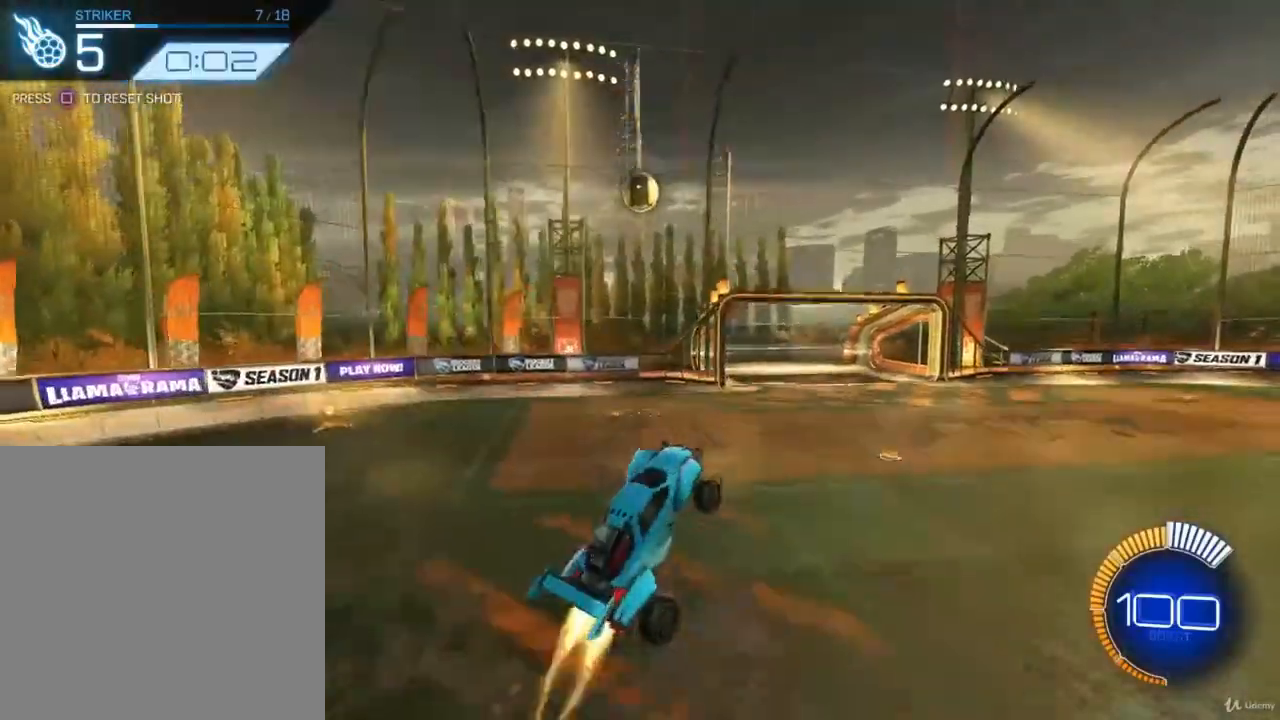
{"buttons": ["CIRCLE", "L1", "R2"], "left_stick": "up-right", "right_stick": "center", "events": [[133, "L1", "down"], [167, "left_stick", "up-right"]]}
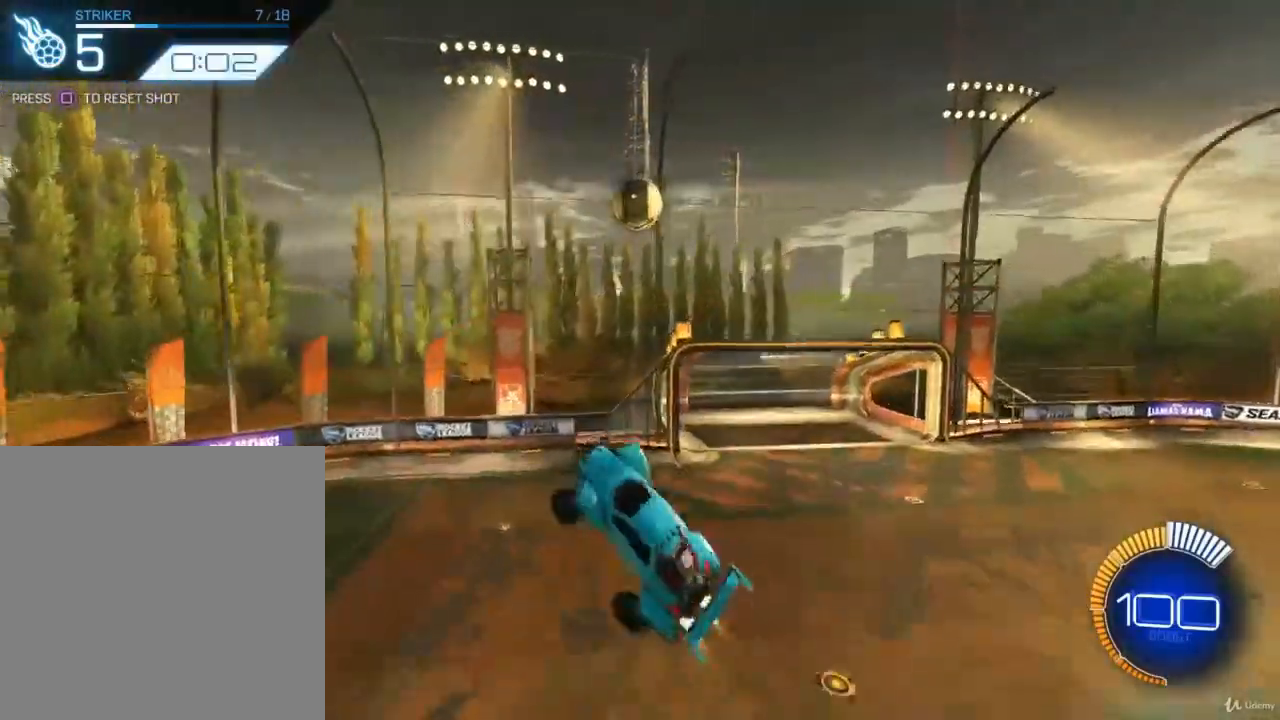
{"buttons": ["R2"], "left_stick": "down-left", "right_stick": "center", "events": [[33, "CIRCLE", "up"], [33, "left_stick", "right"], [300, "L1", "up"], [333, "left_stick", "down-right"], [467, "left_stick", "down-left"]]}
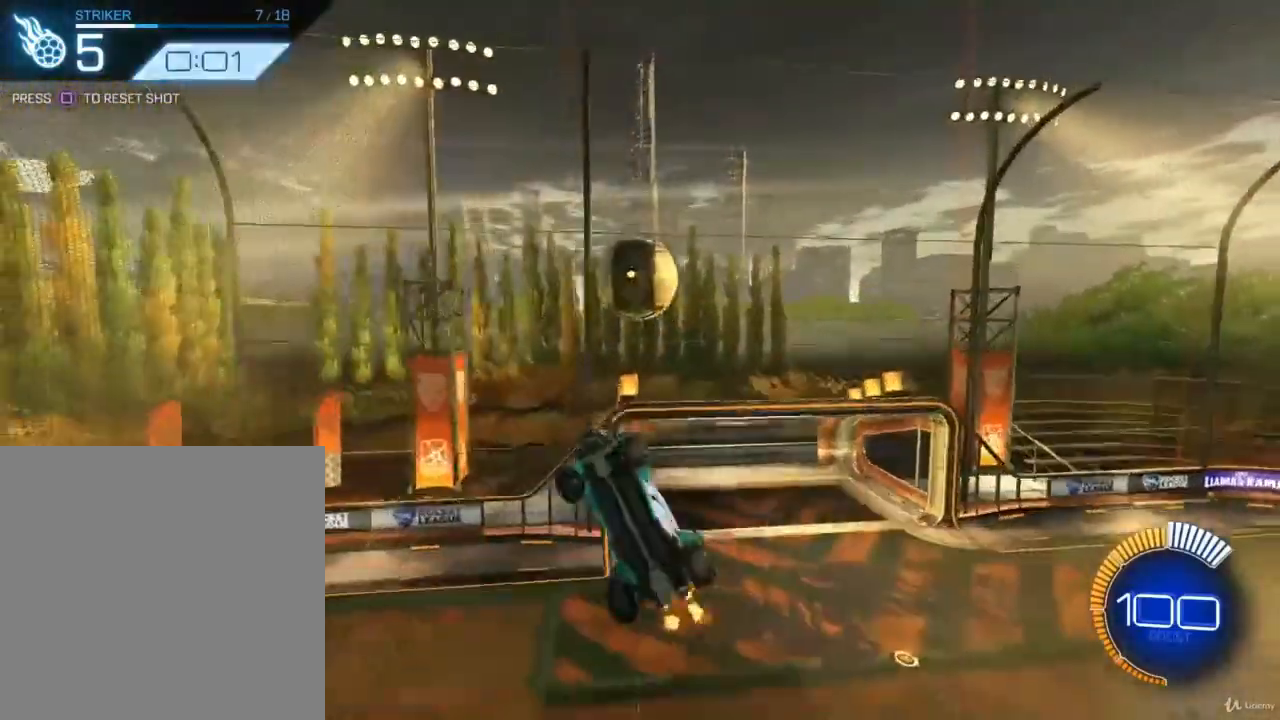
{"buttons": ["CIRCLE", "R2"], "left_stick": "center", "right_stick": "center", "events": [[133, "CIRCLE", "down"], [167, "left_stick", "center"]]}
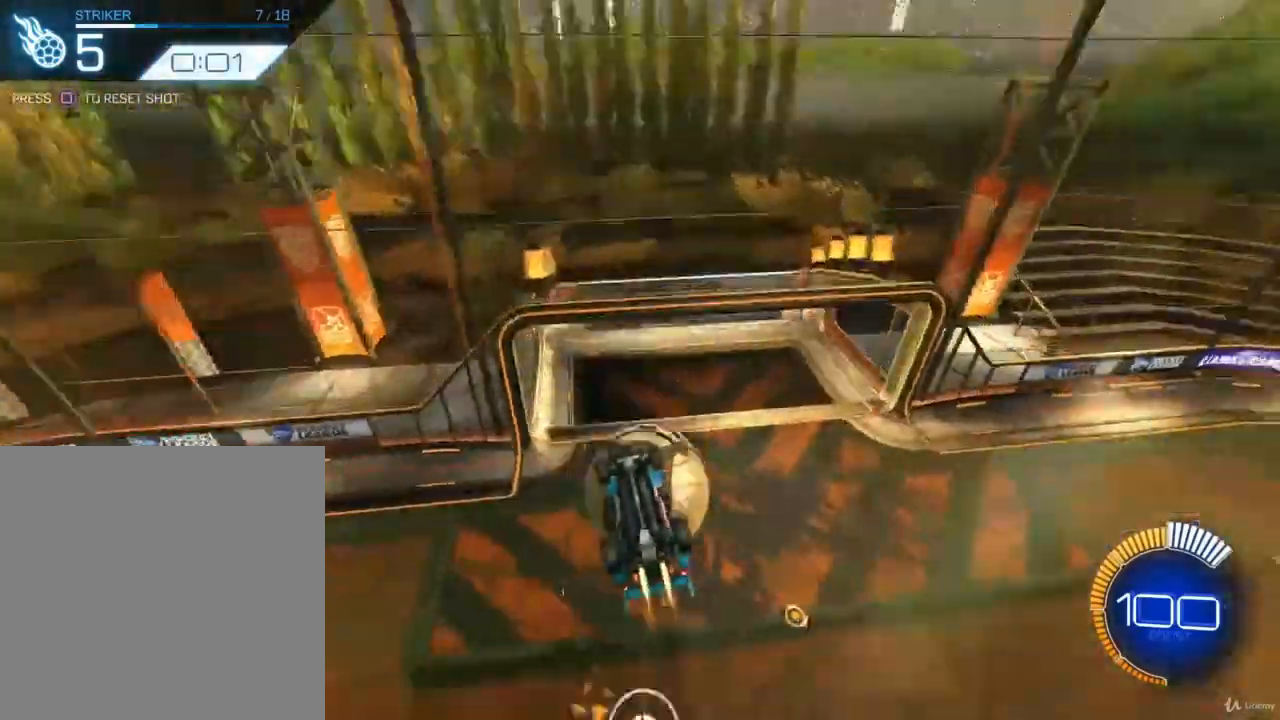
{"buttons": ["R2"], "left_stick": "down", "right_stick": "center", "events": [[367, "CIRCLE", "up"], [400, "left_stick", "down-left"], [500, "left_stick", "down"]]}
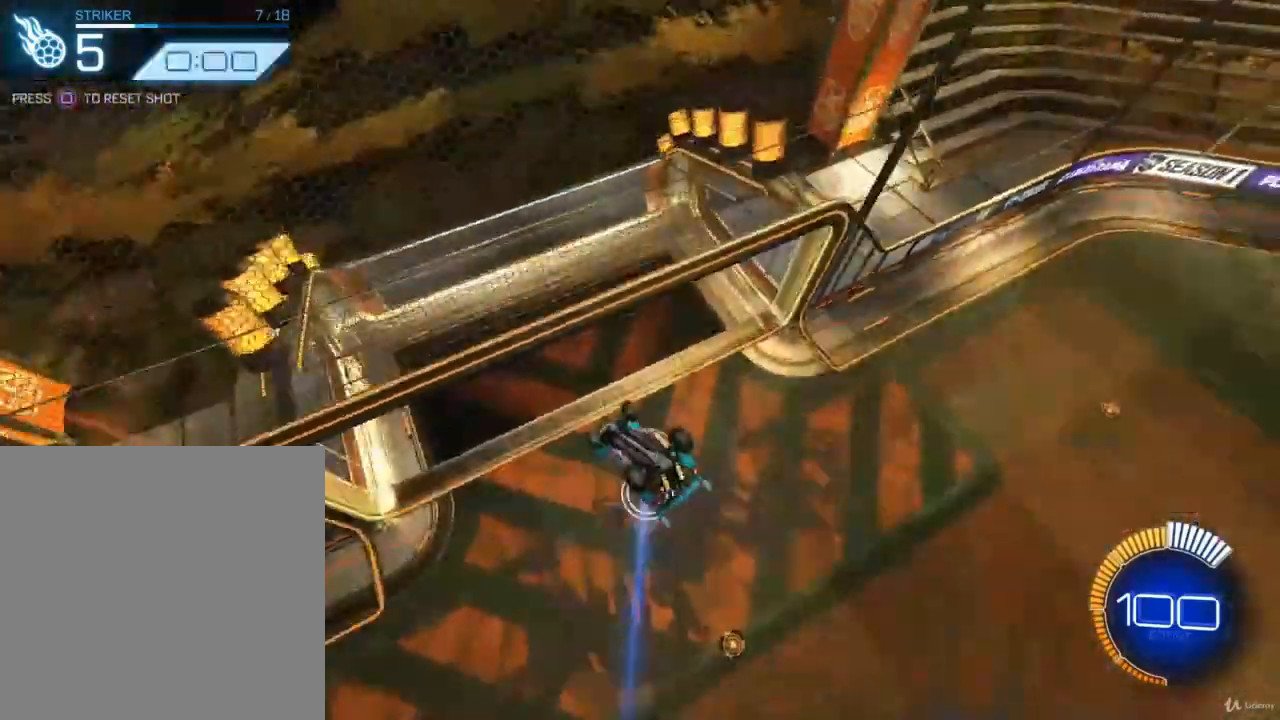
{"buttons": [], "left_stick": "center", "right_stick": "center", "events": [[233, "R2", "up"], [233, "left_stick", "center"]]}
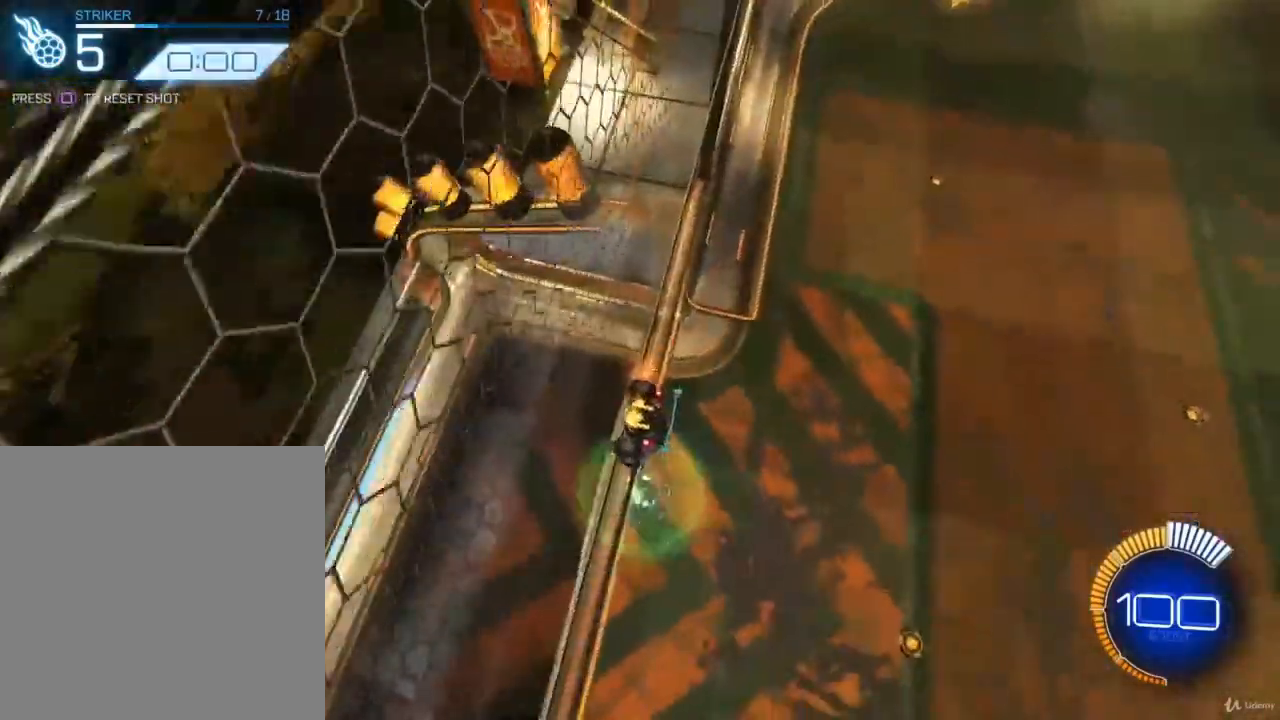
{"buttons": [], "left_stick": "center", "right_stick": "center", "events": []}
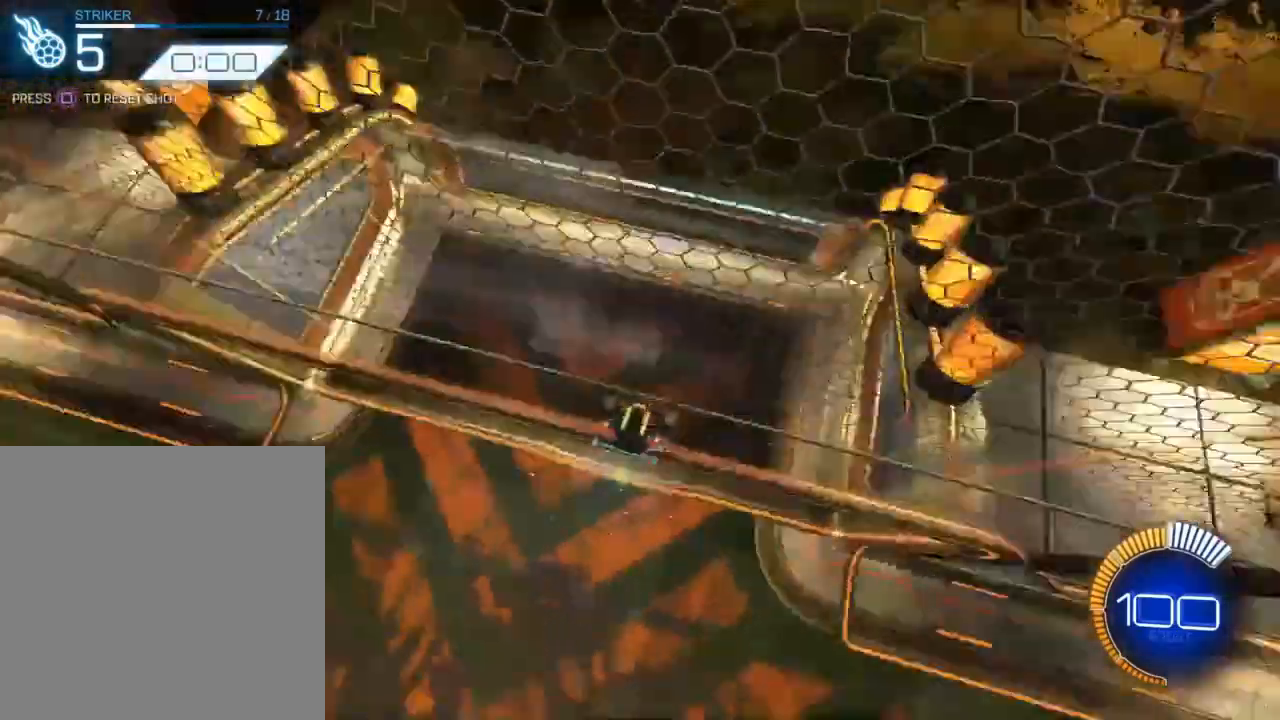
{"buttons": ["CROSS", "L1", "R2"], "left_stick": "down-right", "right_stick": "center", "events": [[133, "left_stick", "down-right"], [167, "CROSS", "down"], [467, "R2", "down"], [500, "L1", "down"]]}
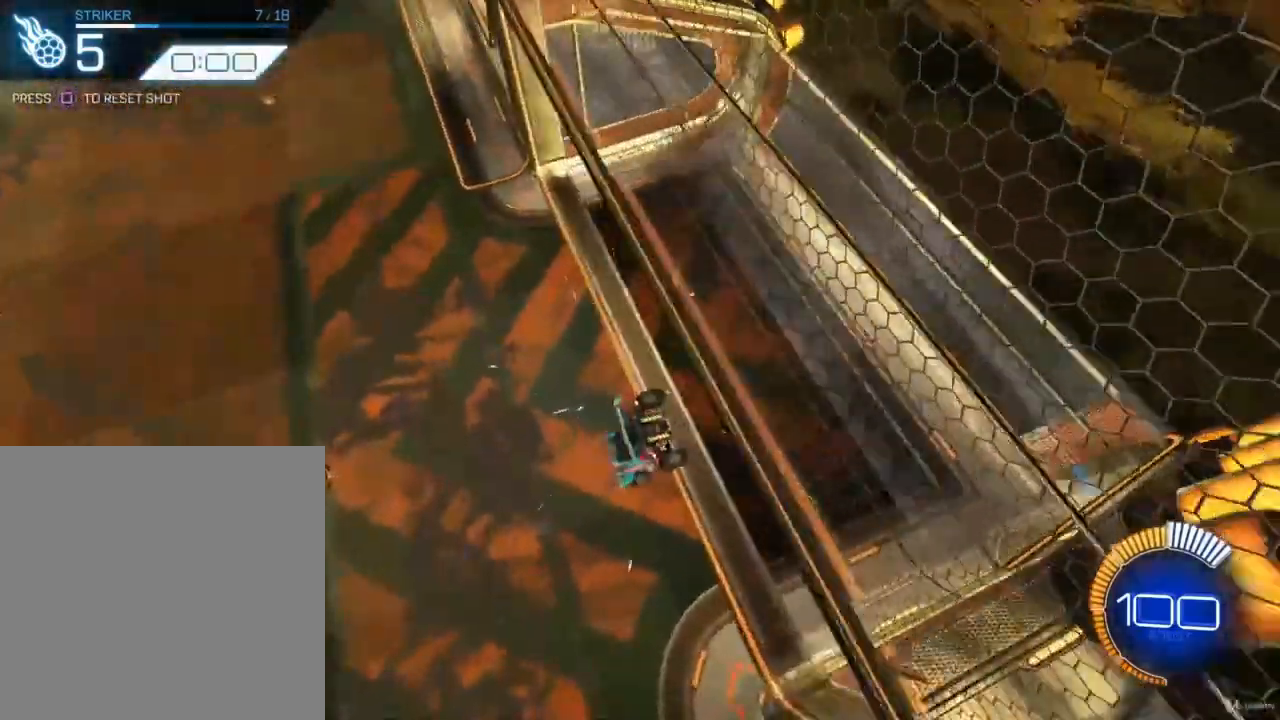
{"buttons": ["CIRCLE", "R2"], "left_stick": "down-left", "right_stick": "center", "events": [[100, "CIRCLE", "down"], [100, "CROSS", "up"], [267, "L1", "up"], [267, "left_stick", "center"], [467, "left_stick", "down-left"]]}
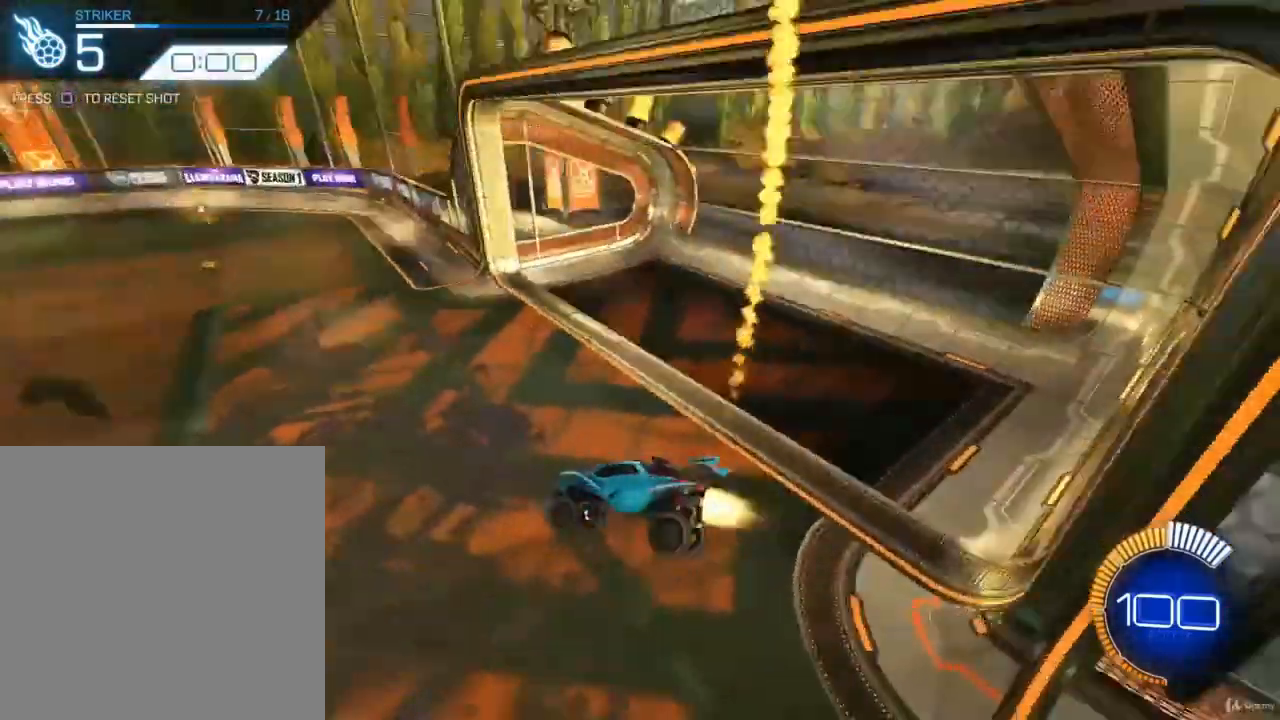
{"buttons": ["CIRCLE", "R2"], "left_stick": "up-left", "right_stick": "center", "events": [[100, "left_stick", "center"], [167, "CROSS", "down"], [233, "left_stick", "up-left"], [267, "CROSS", "up"], [367, "CROSS", "down"], [433, "CROSS", "up"]]}
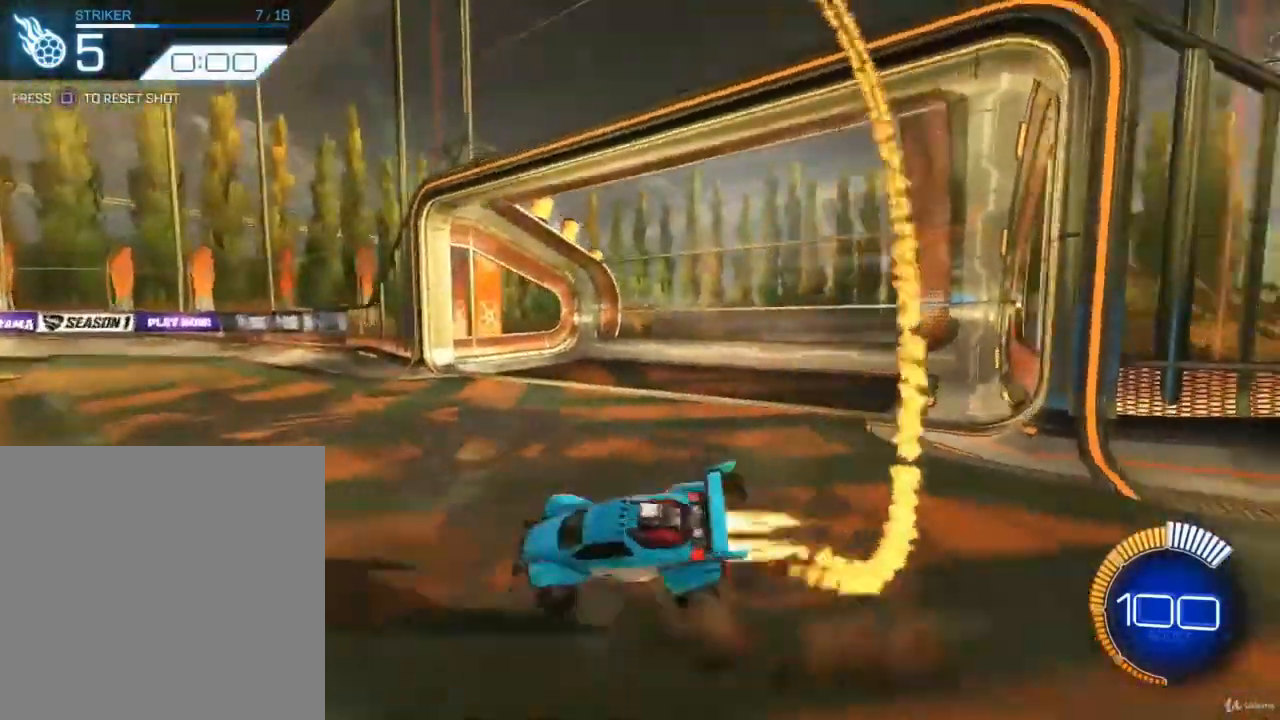
{"buttons": ["CIRCLE", "R2"], "left_stick": "center", "right_stick": "center", "events": [[33, "CROSS", "down"], [167, "CROSS", "up"], [333, "left_stick", "center"]]}
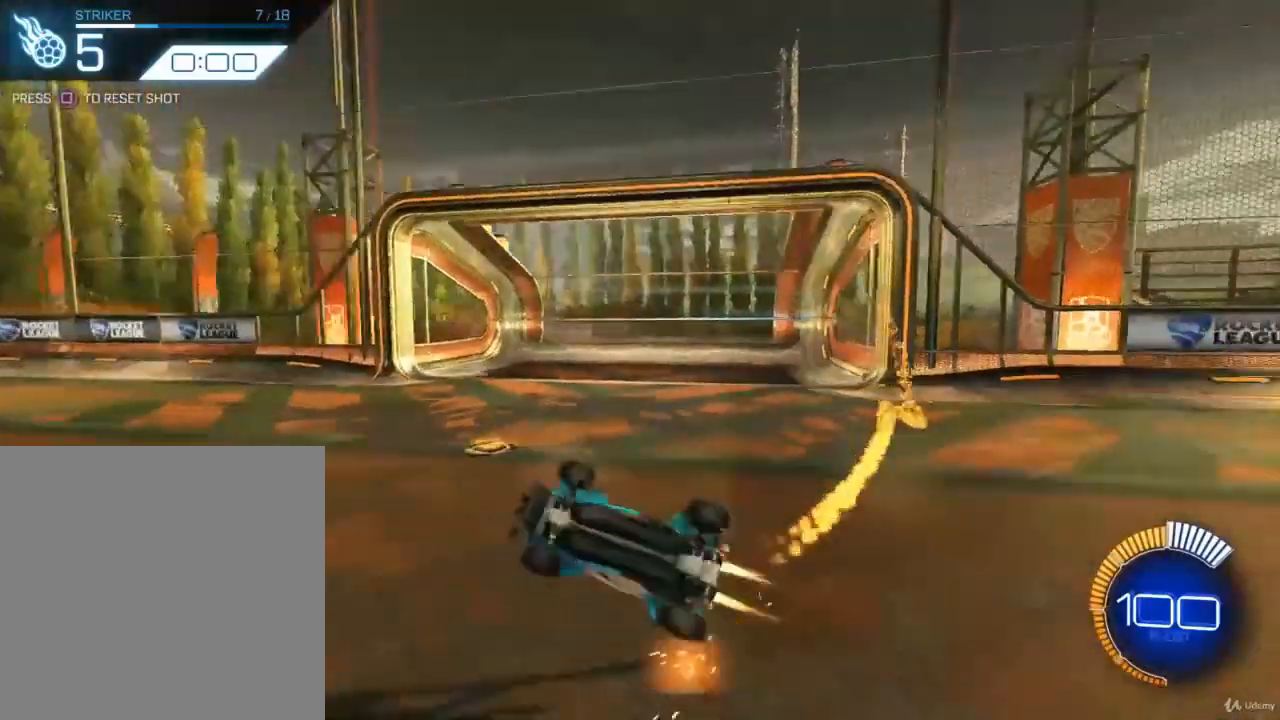
{"buttons": [], "left_stick": "center", "right_stick": "center", "events": [[33, "left_stick", "left"], [100, "L1", "down"], [233, "CIRCLE", "up"], [267, "R2", "up"], [267, "left_stick", "center"], [300, "L1", "up"]]}
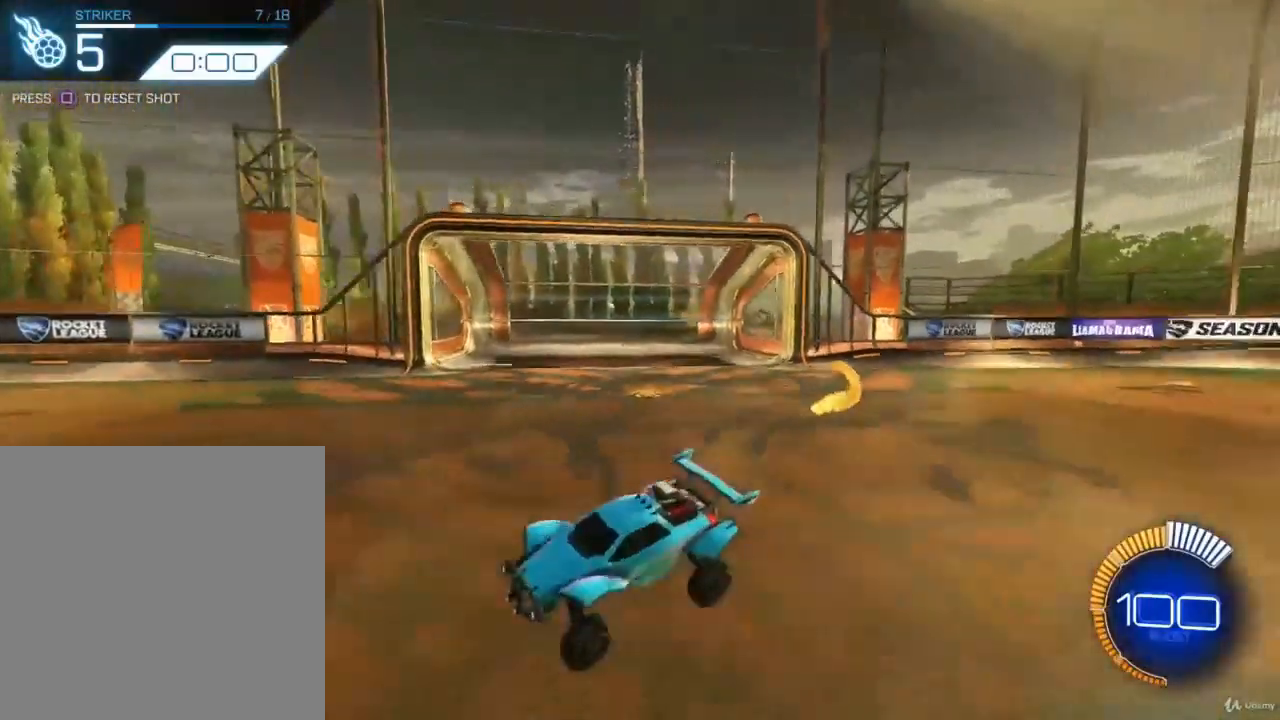
{"buttons": [], "left_stick": "center", "right_stick": "center", "events": []}
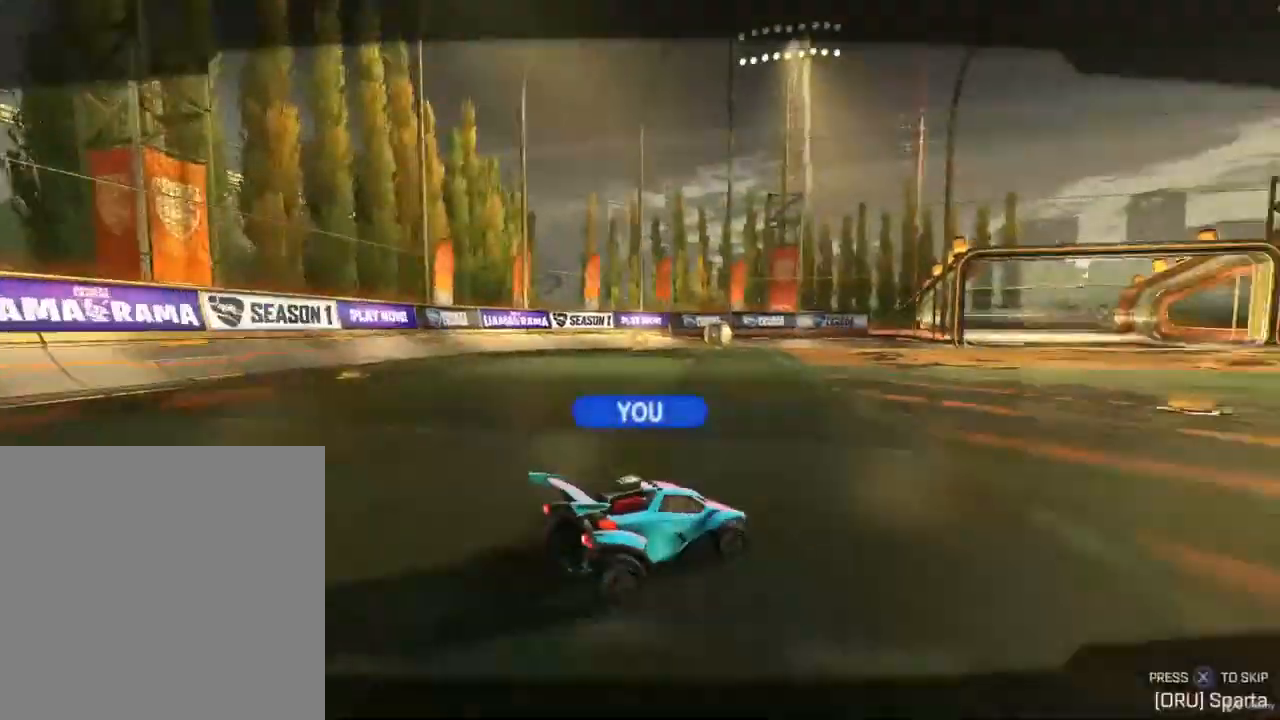
{"buttons": ["CROSS"], "left_stick": "center", "right_stick": "center", "events": [[500, "CROSS", "down"]]}
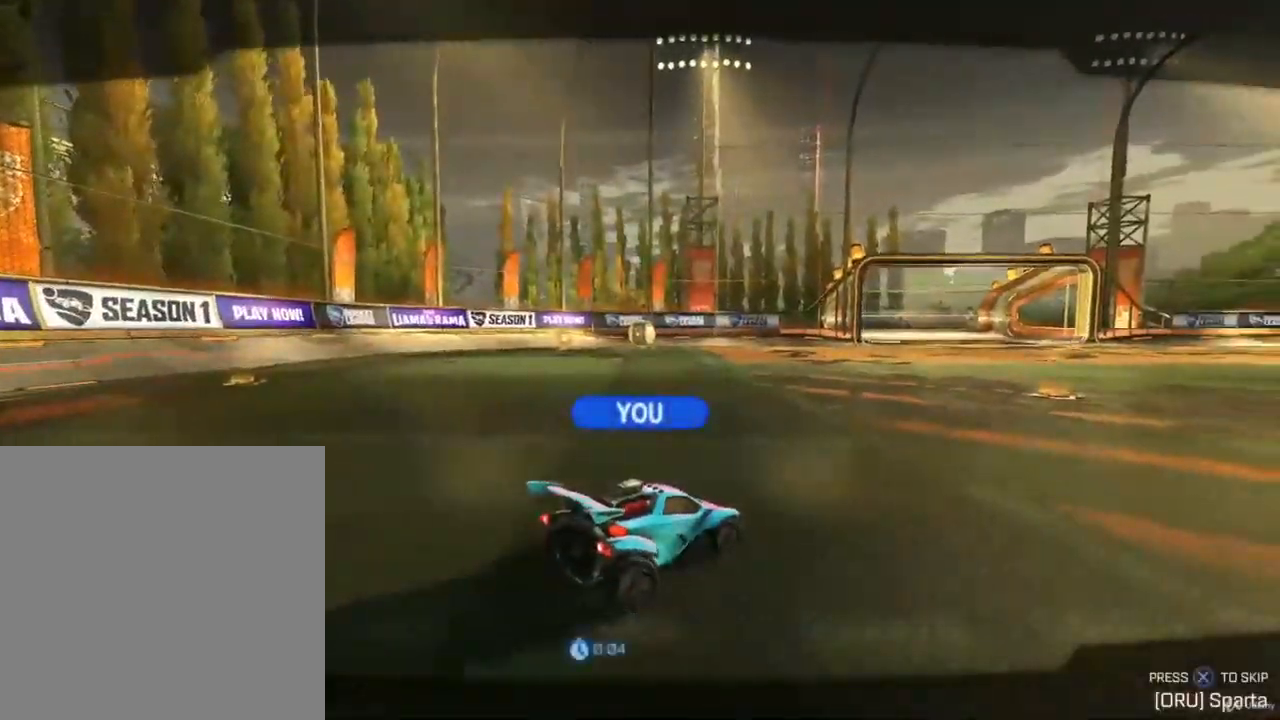
{"buttons": [], "left_stick": "down-left", "right_stick": "center", "events": [[100, "CROSS", "up"], [500, "left_stick", "down-left"]]}
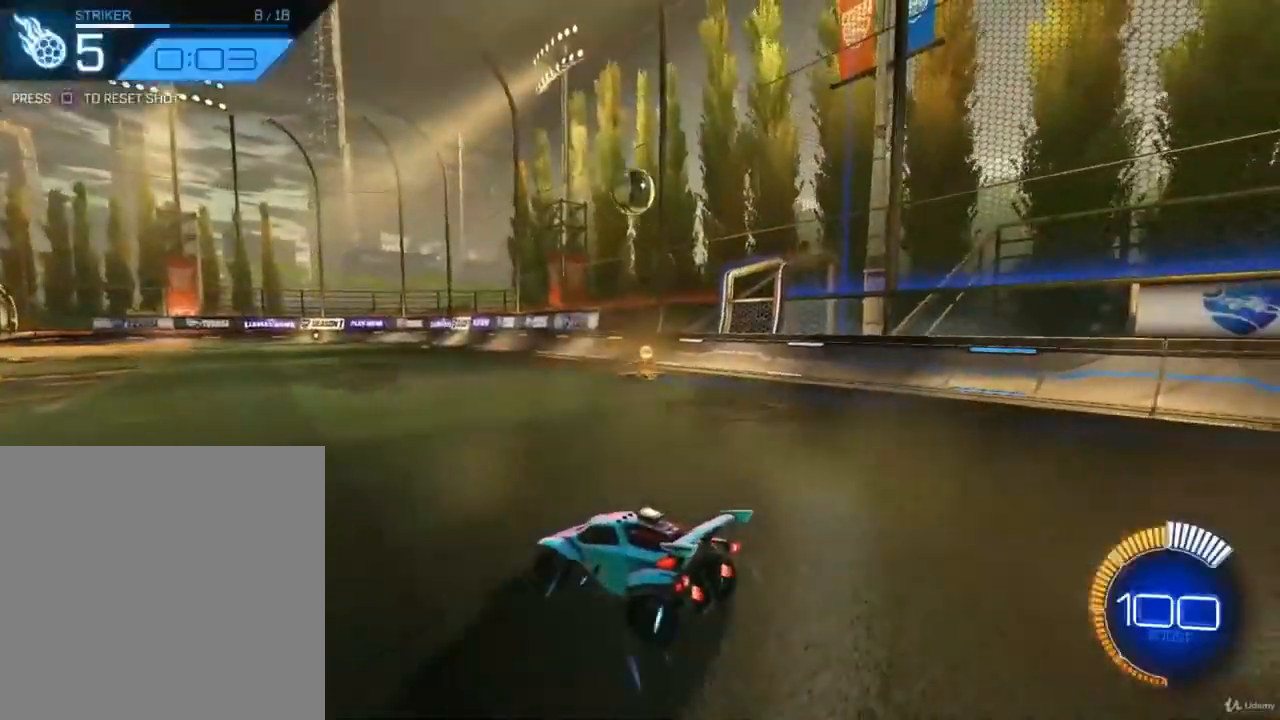
{"buttons": ["CIRCLE", "R2"], "left_stick": "center", "right_stick": "center", "events": [[67, "R2", "down"], [133, "left_stick", "center"], [233, "CIRCLE", "down"], [367, "left_stick", "down-left"], [467, "left_stick", "center"]]}
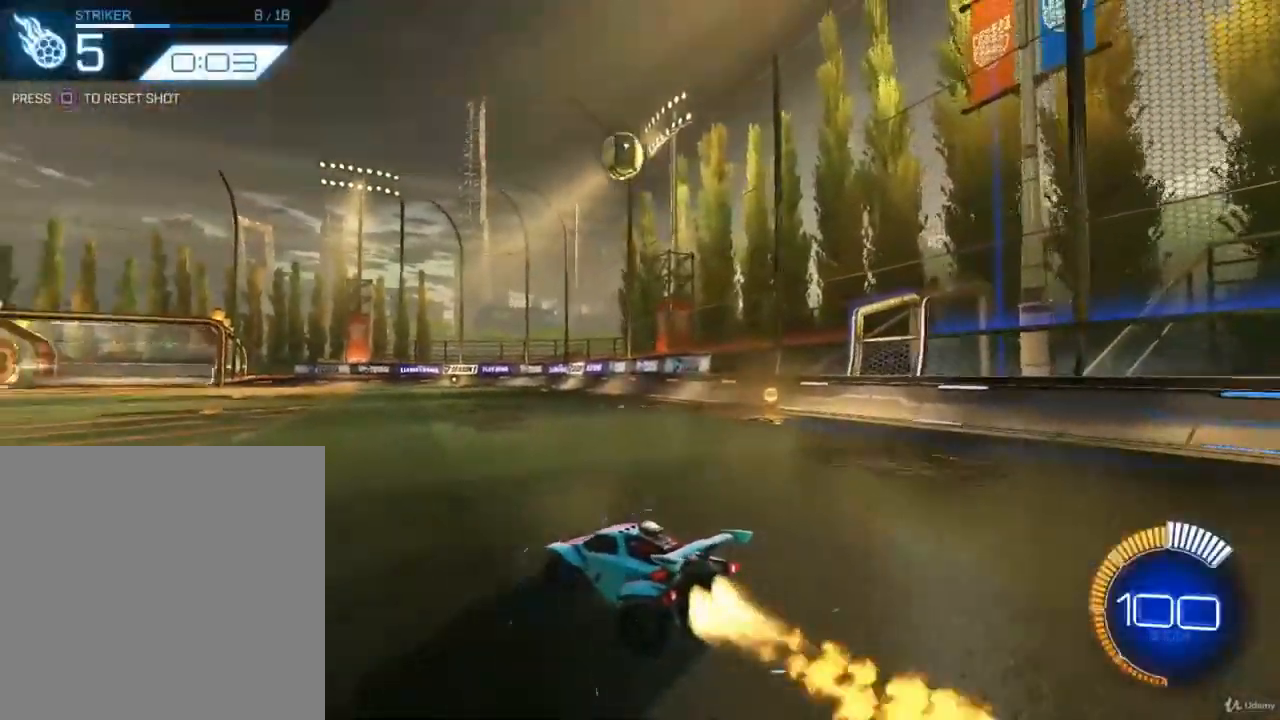
{"buttons": ["CROSS", "CIRCLE", "R2"], "left_stick": "down-left", "right_stick": "center", "events": [[133, "CROSS", "down"], [133, "left_stick", "down"], [300, "CROSS", "up"], [367, "CROSS", "down"], [367, "left_stick", "center"], [467, "left_stick", "down-left"]]}
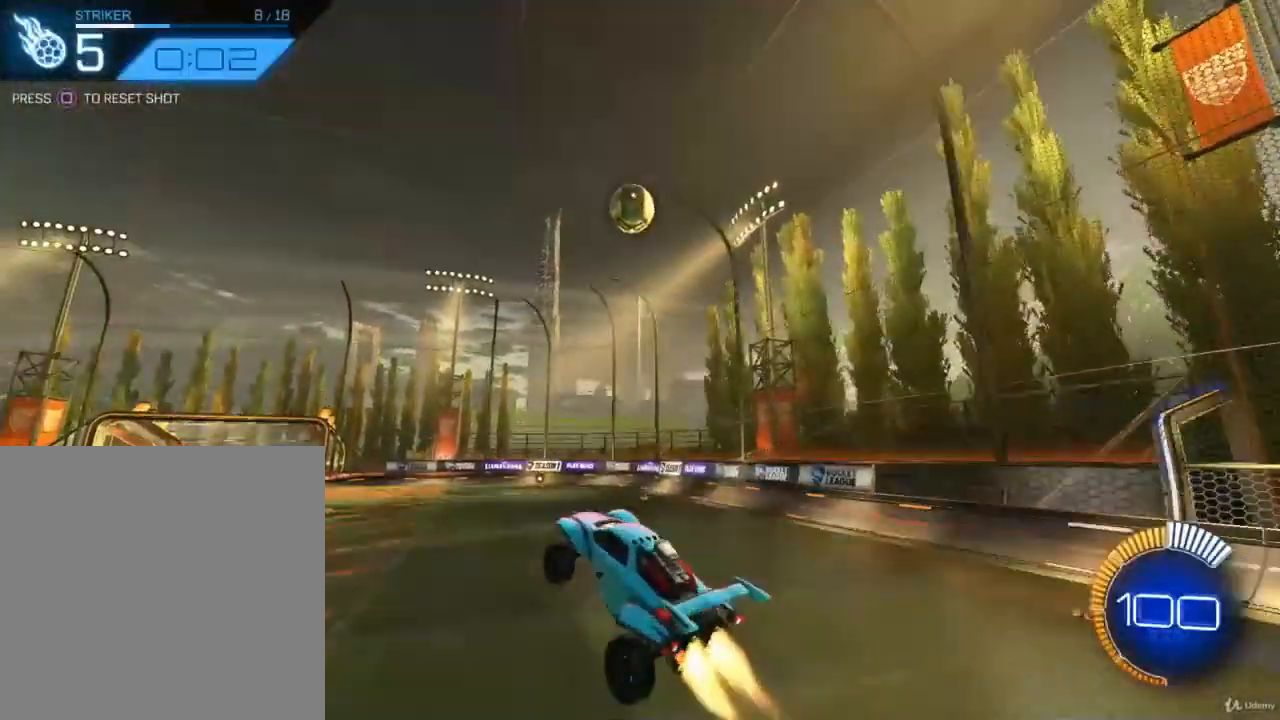
{"buttons": ["CIRCLE", "L1", "R2"], "left_stick": "right", "right_stick": "center", "events": [[67, "CROSS", "up"], [167, "L1", "down"], [200, "left_stick", "right"]]}
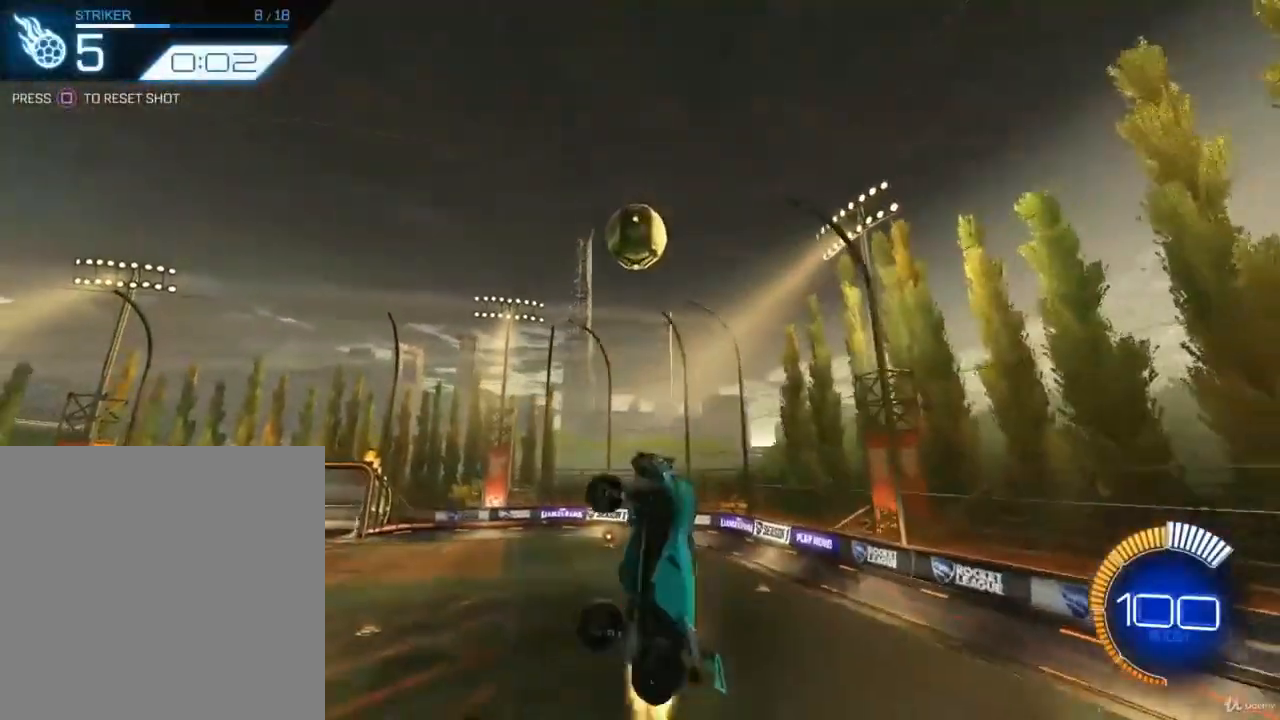
{"buttons": ["CIRCLE", "R2"], "left_stick": "down-left", "right_stick": "center", "events": [[33, "L1", "up"], [100, "CIRCLE", "up"], [100, "left_stick", "down-right"], [233, "left_stick", "down"], [400, "left_stick", "down-left"], [433, "CIRCLE", "down"]]}
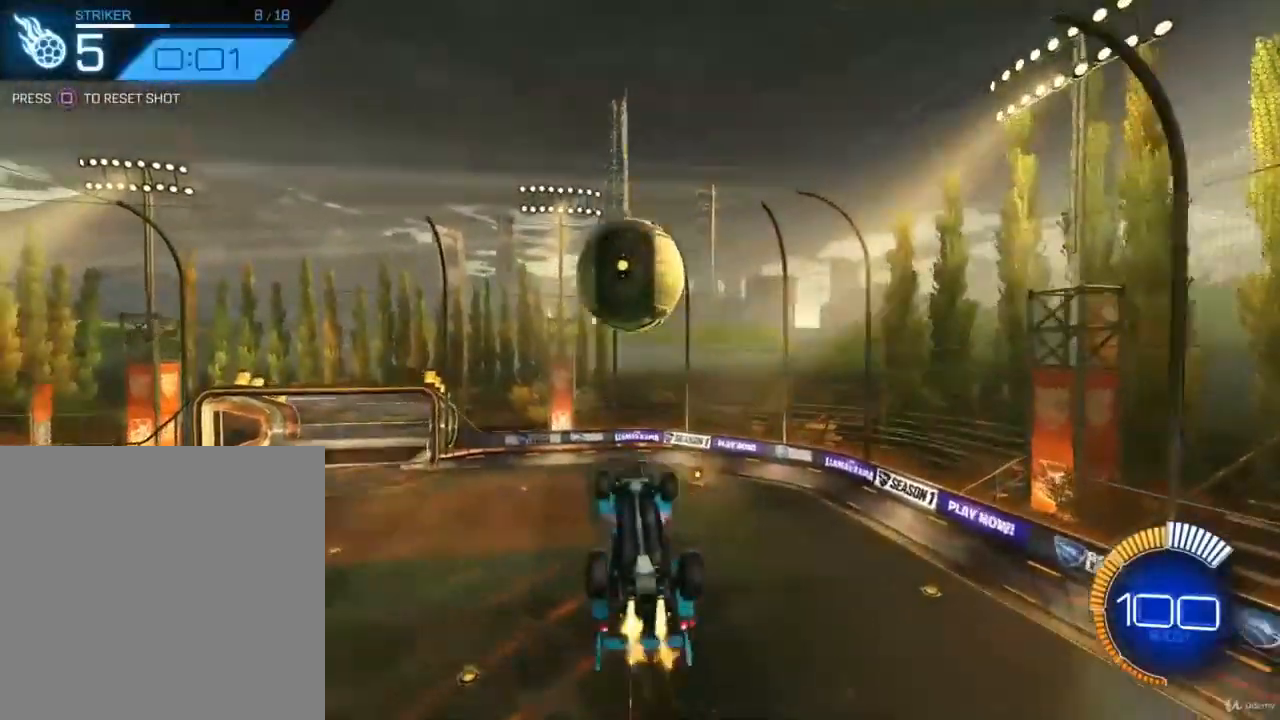
{"buttons": ["CIRCLE", "R2"], "left_stick": "up-right", "right_stick": "center", "events": [[67, "left_stick", "center"], [233, "left_stick", "up"], [467, "left_stick", "up-right"]]}
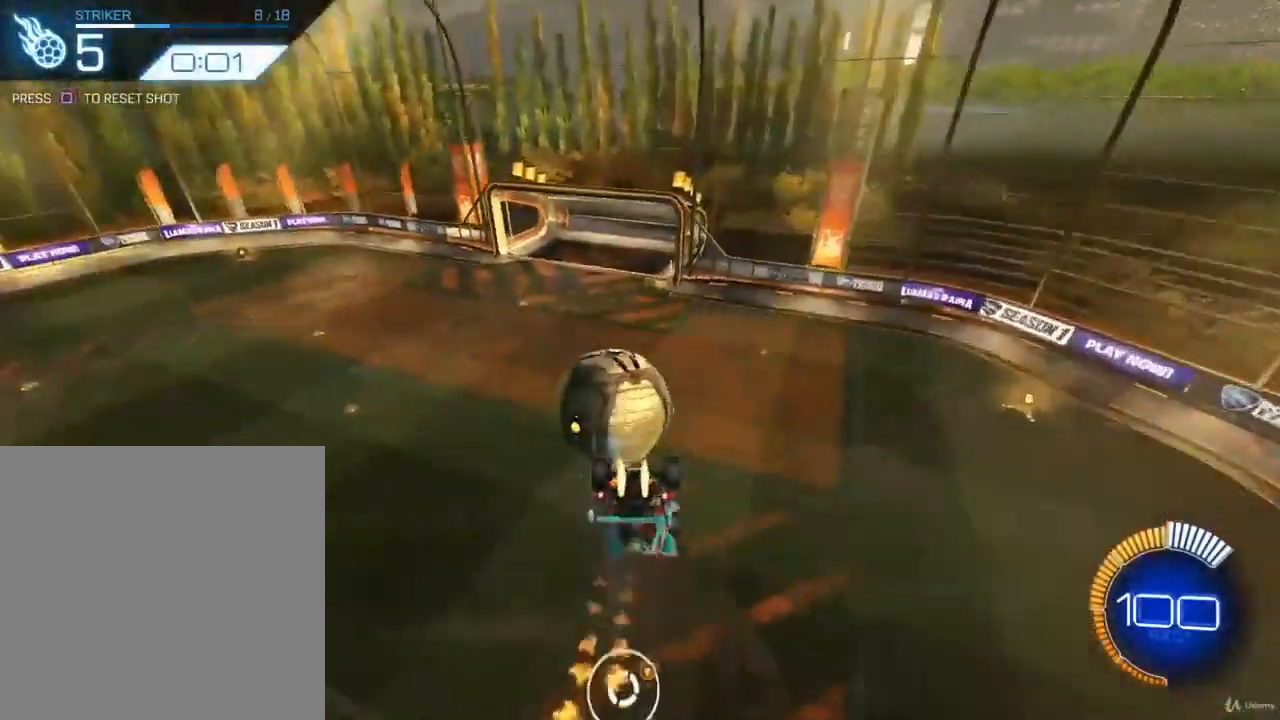
{"buttons": ["CIRCLE", "R2"], "left_stick": "right", "right_stick": "center", "events": [[33, "L1", "down"], [267, "L1", "up"], [267, "left_stick", "right"]]}
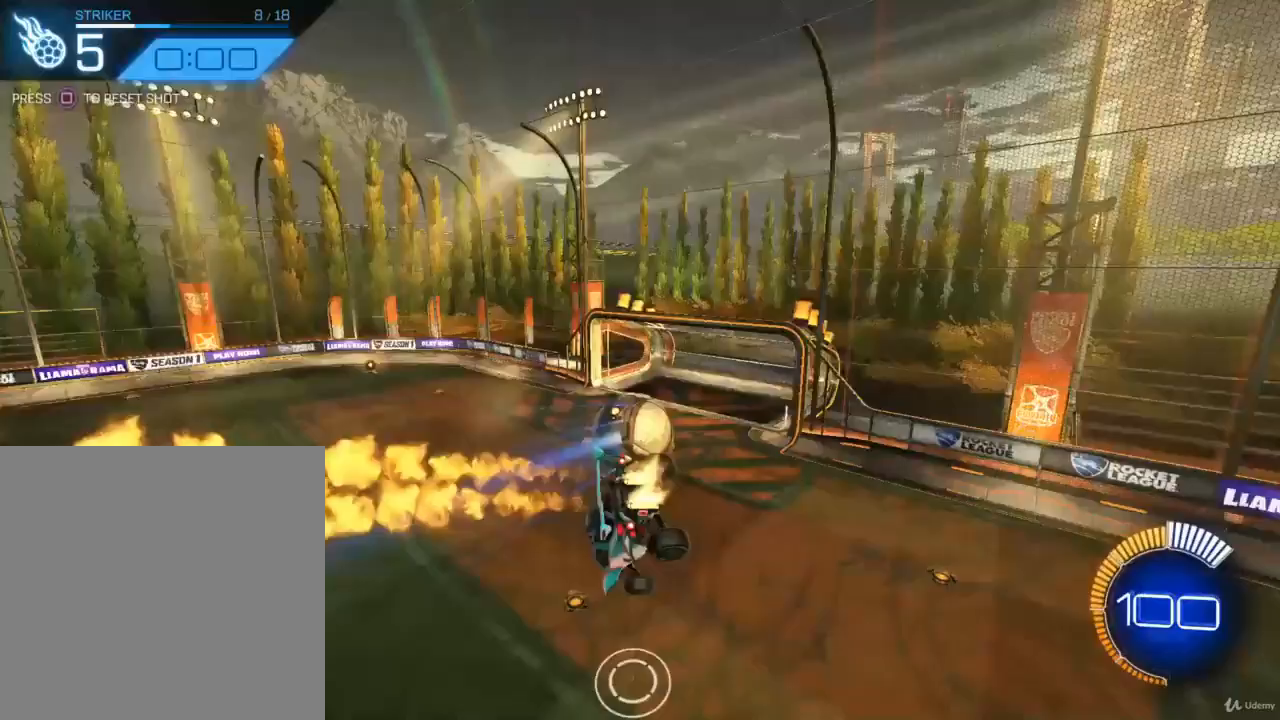
{"buttons": ["CIRCLE", "R2"], "left_stick": "up", "right_stick": "center", "events": [[33, "left_stick", "center"], [133, "left_stick", "down-right"], [233, "L1", "down"], [333, "left_stick", "up-right"], [400, "L1", "up"], [433, "left_stick", "up"]]}
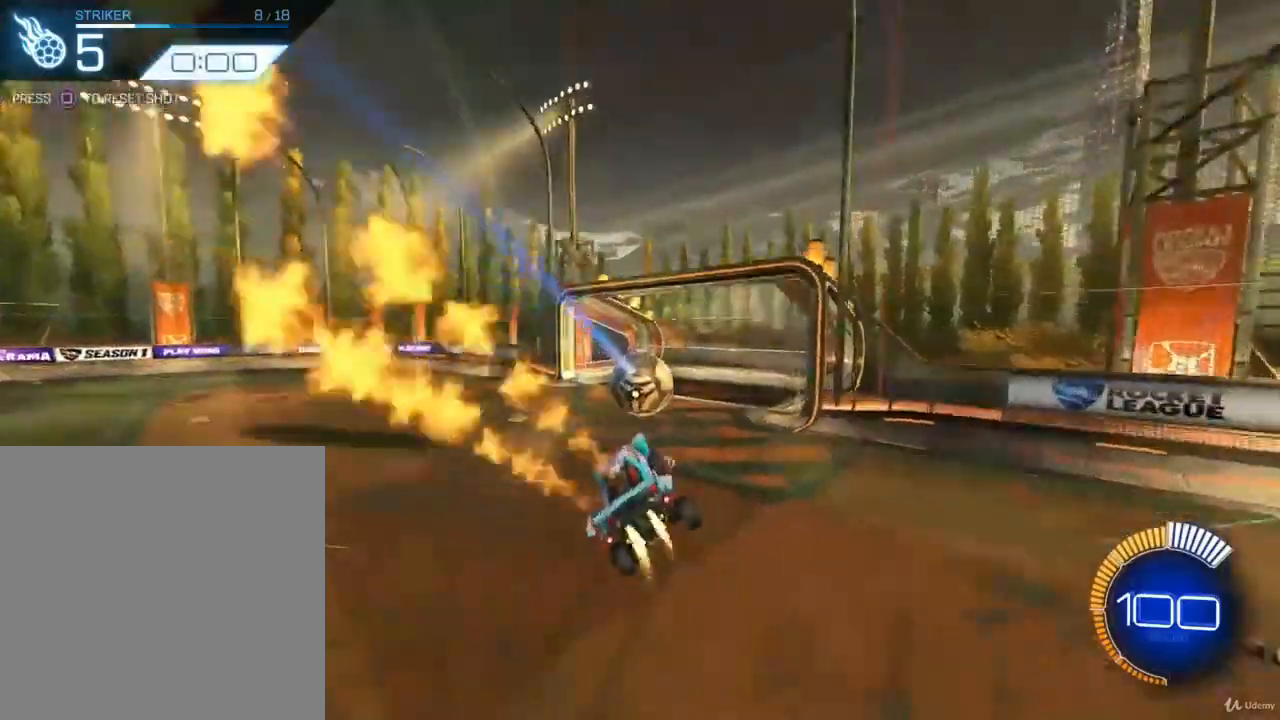
{"buttons": [], "left_stick": "center", "right_stick": "center", "events": [[33, "CIRCLE", "up"], [133, "left_stick", "center"], [367, "R2", "up"]]}